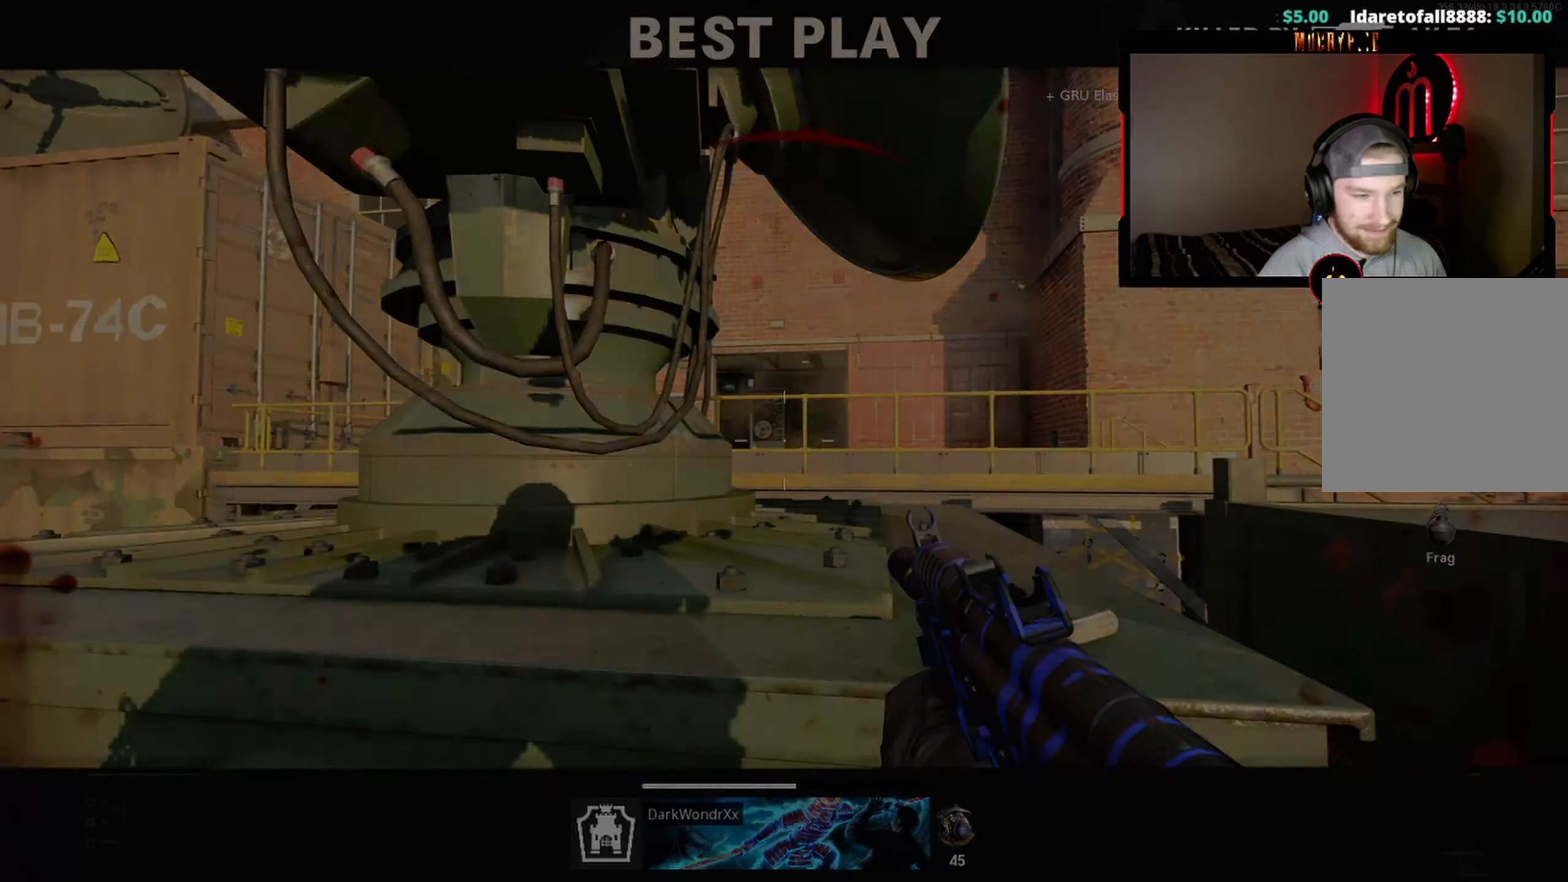
Gameplay with a controller (Xbox layout); each line is a JSON object with the inputs held at the frame after it. "events" lists button and stick changes between this image and that frame as [ms after this image, input, new state], when the widget could be followed in between.
{"buttons": ["Y"], "left_stick": "center", "right_stick": "center", "events": [[133, "Y", "down"], [200, "Y", "up"], [466, "Y", "down"]]}
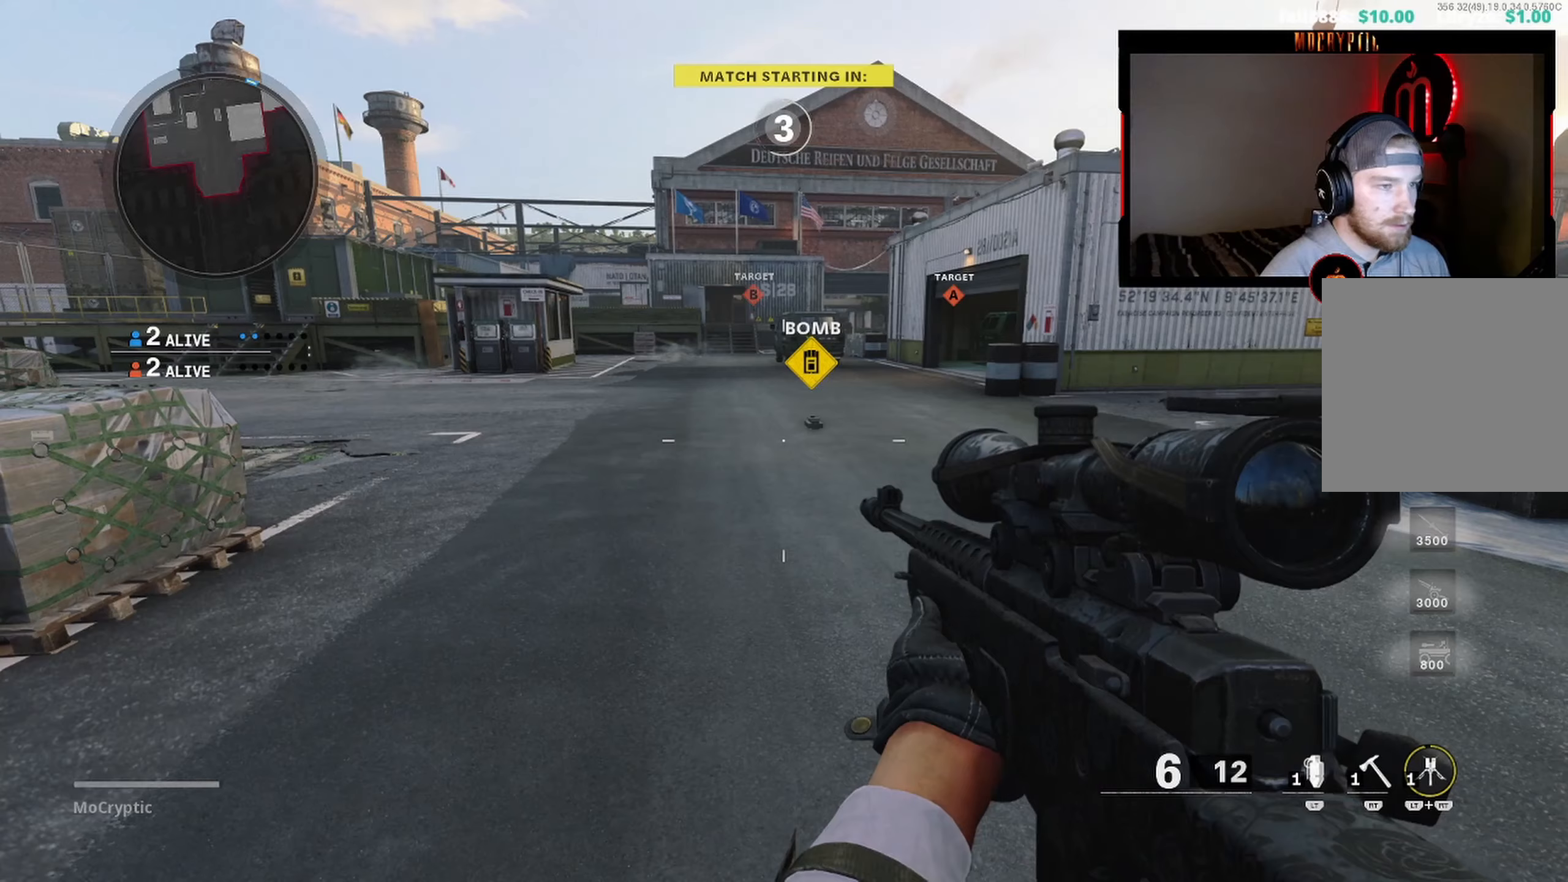
{"buttons": [], "left_stick": "center", "right_stick": "center", "events": [[50, "Y", "up"], [133, "Y", "down"], [233, "Y", "up"], [417, "Y", "down"], [467, "Y", "up"]]}
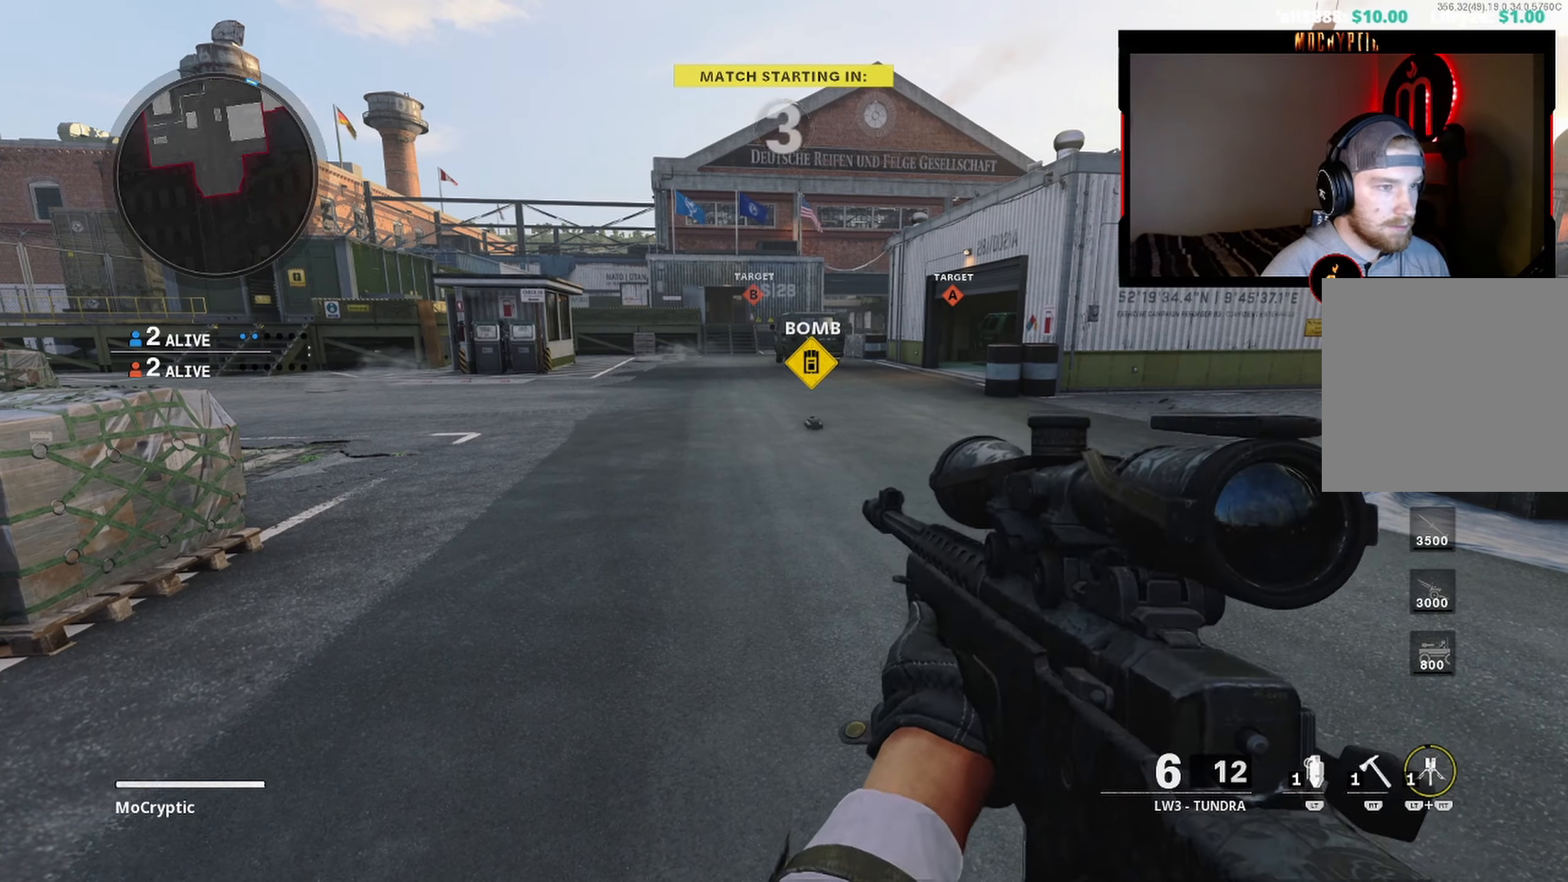
{"buttons": [], "left_stick": "center", "right_stick": "center", "events": [[17, "Y", "down"], [100, "Y", "up"]]}
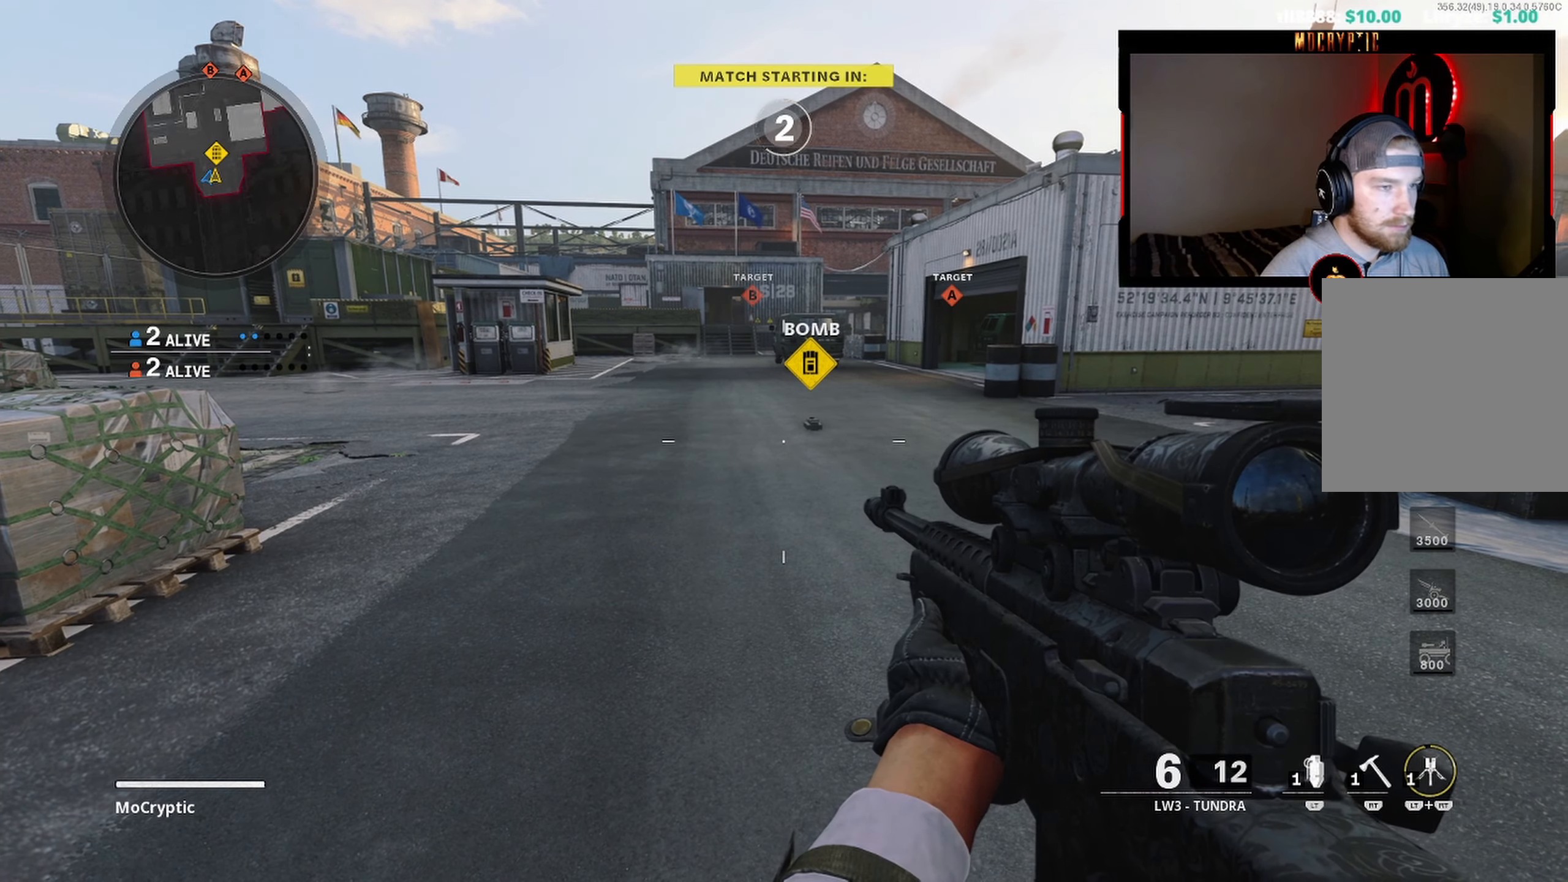
{"buttons": [], "left_stick": "center", "right_stick": "center", "events": []}
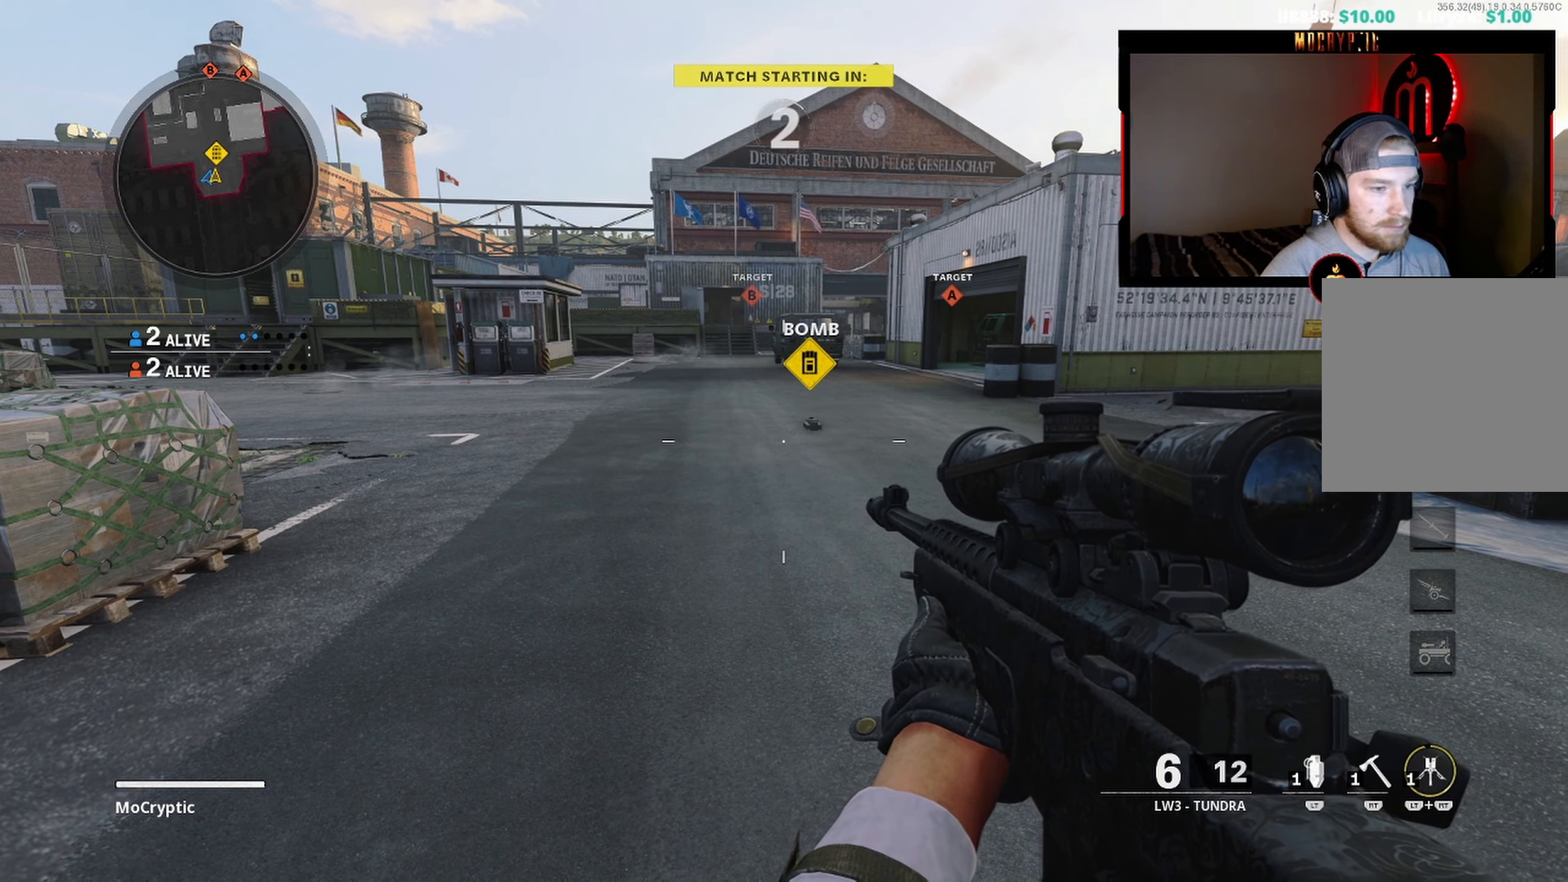
{"buttons": [], "left_stick": "center", "right_stick": "center", "events": []}
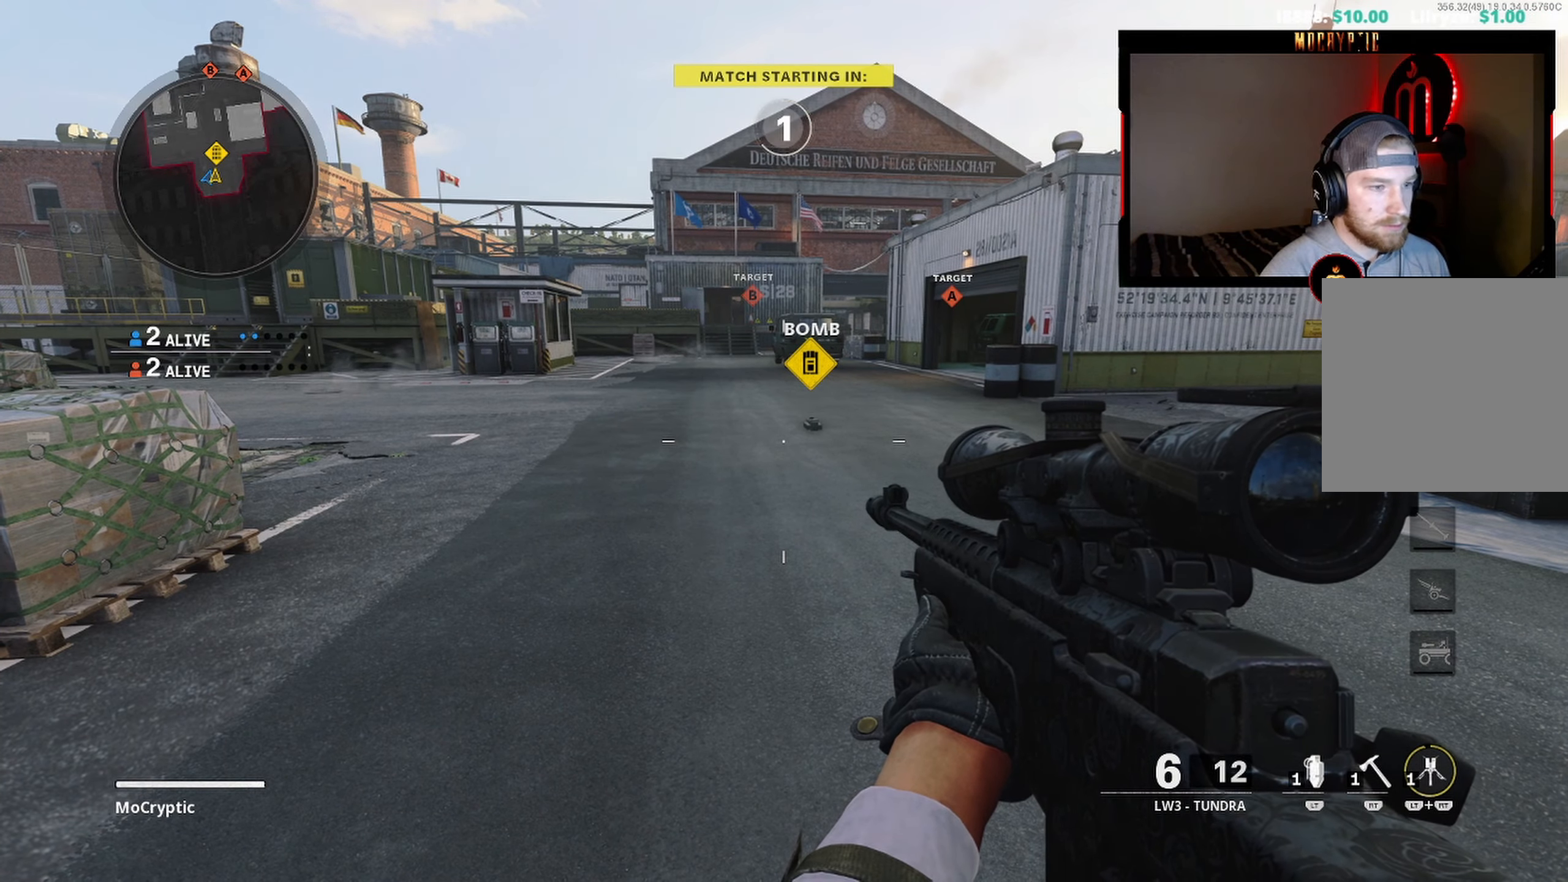
{"buttons": [], "left_stick": "up-left", "right_stick": "center", "events": [[233, "left_stick", "up-left"]]}
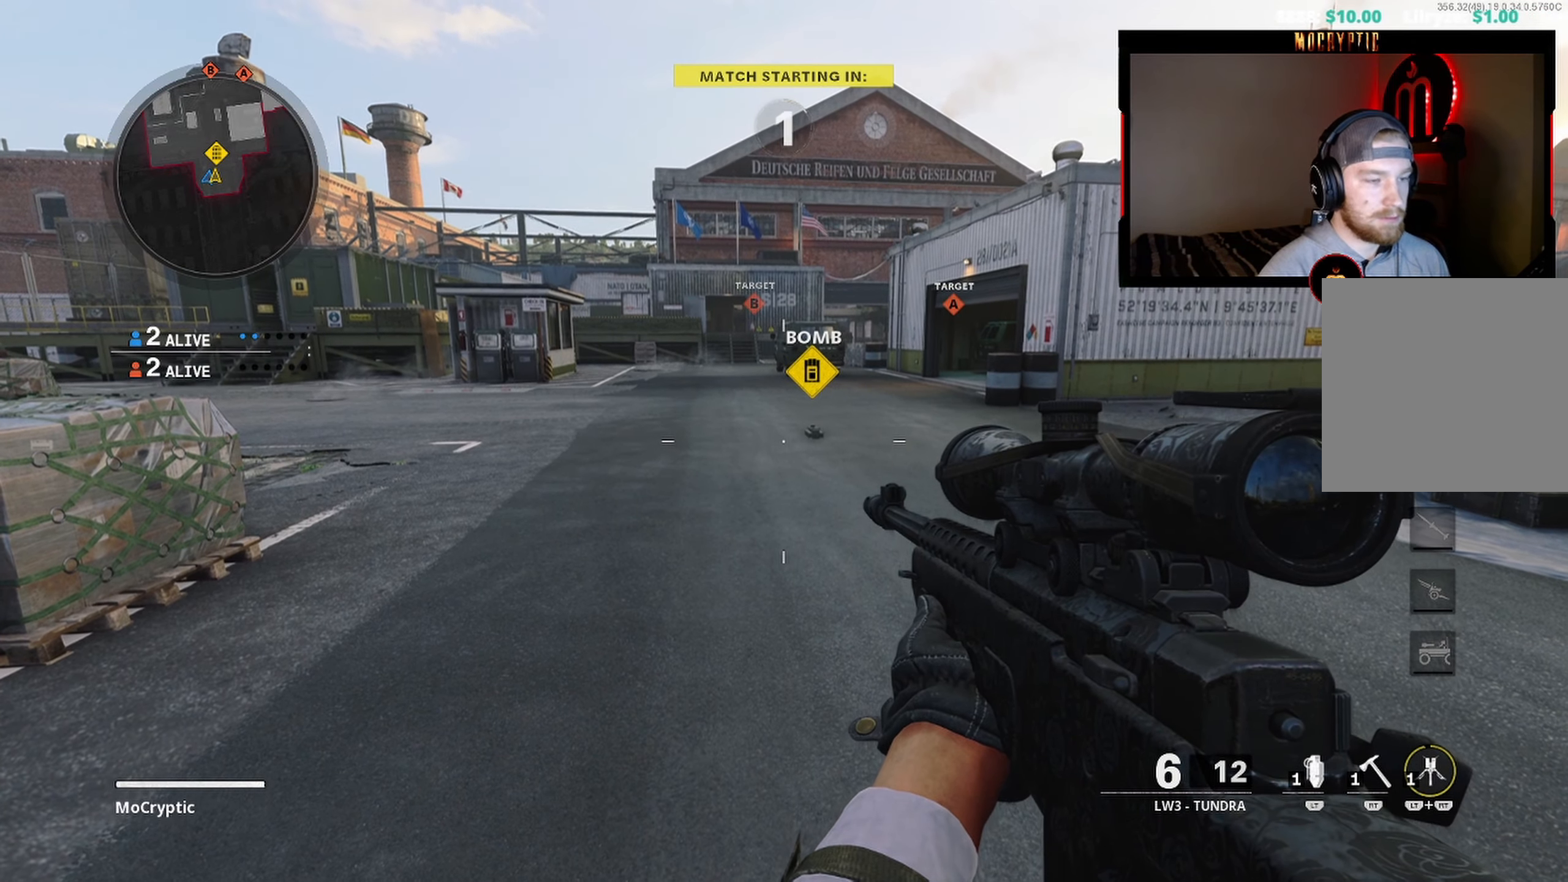
{"buttons": ["L3"], "left_stick": "up", "right_stick": "center", "events": [[67, "left_stick", "up"], [133, "L3", "down"], [217, "L3", "up"], [250, "Y", "down"], [283, "L3", "down"], [350, "Y", "up"], [433, "L3", "up"], [483, "L3", "down"]]}
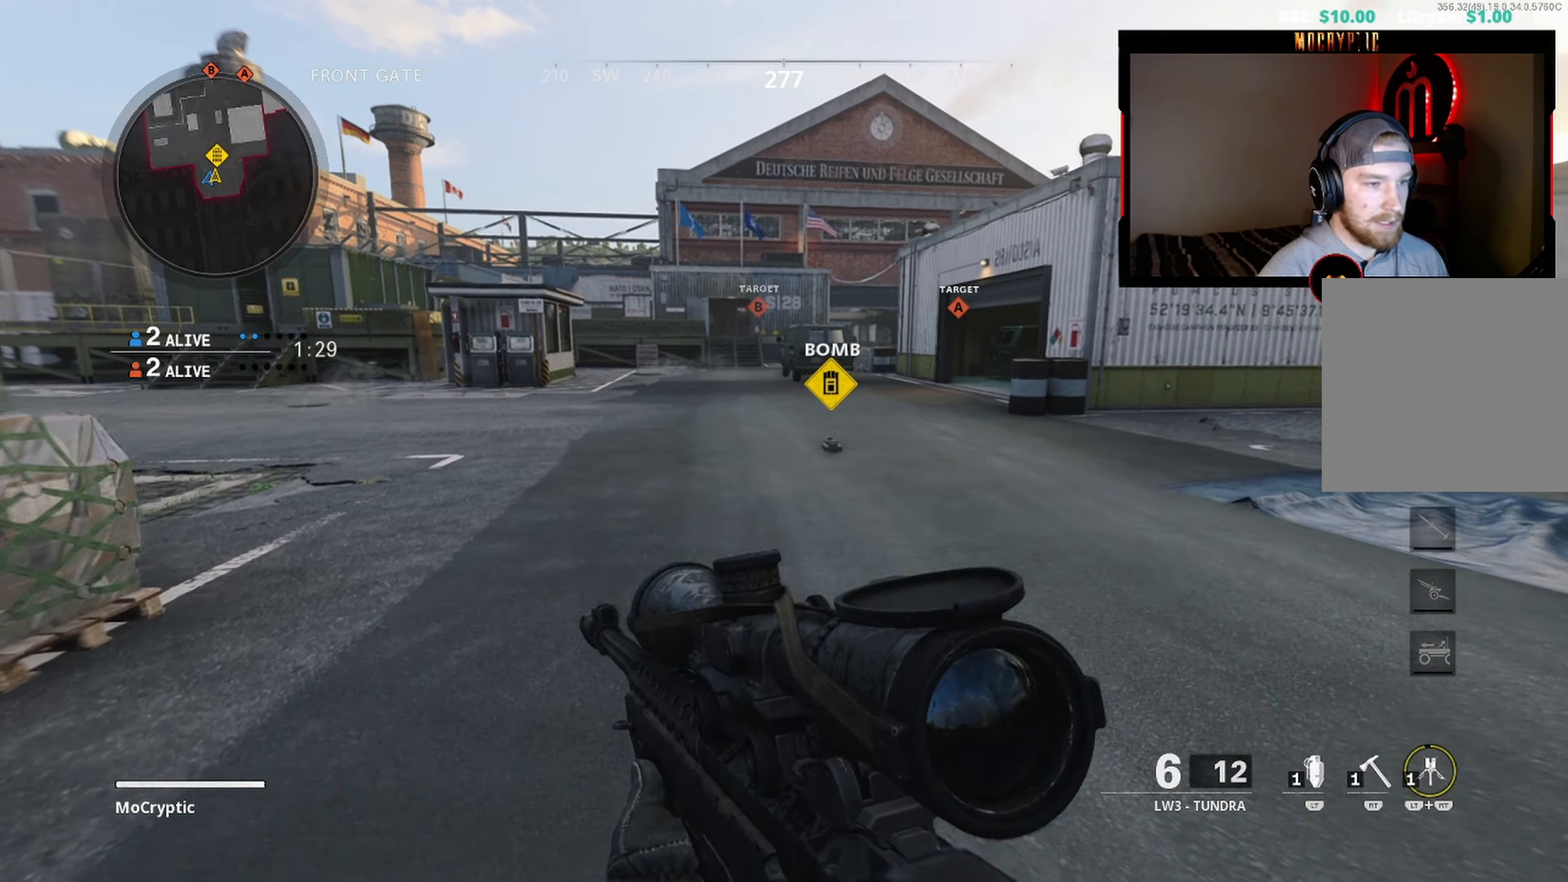
{"buttons": ["L3"], "left_stick": "up", "right_stick": "right", "events": [[117, "L3", "up"], [217, "L3", "down"], [283, "Y", "down"], [350, "L3", "up"], [350, "Y", "up"], [417, "Y", "down"], [433, "L3", "down"], [467, "right_stick", "right"], [500, "Y", "up"]]}
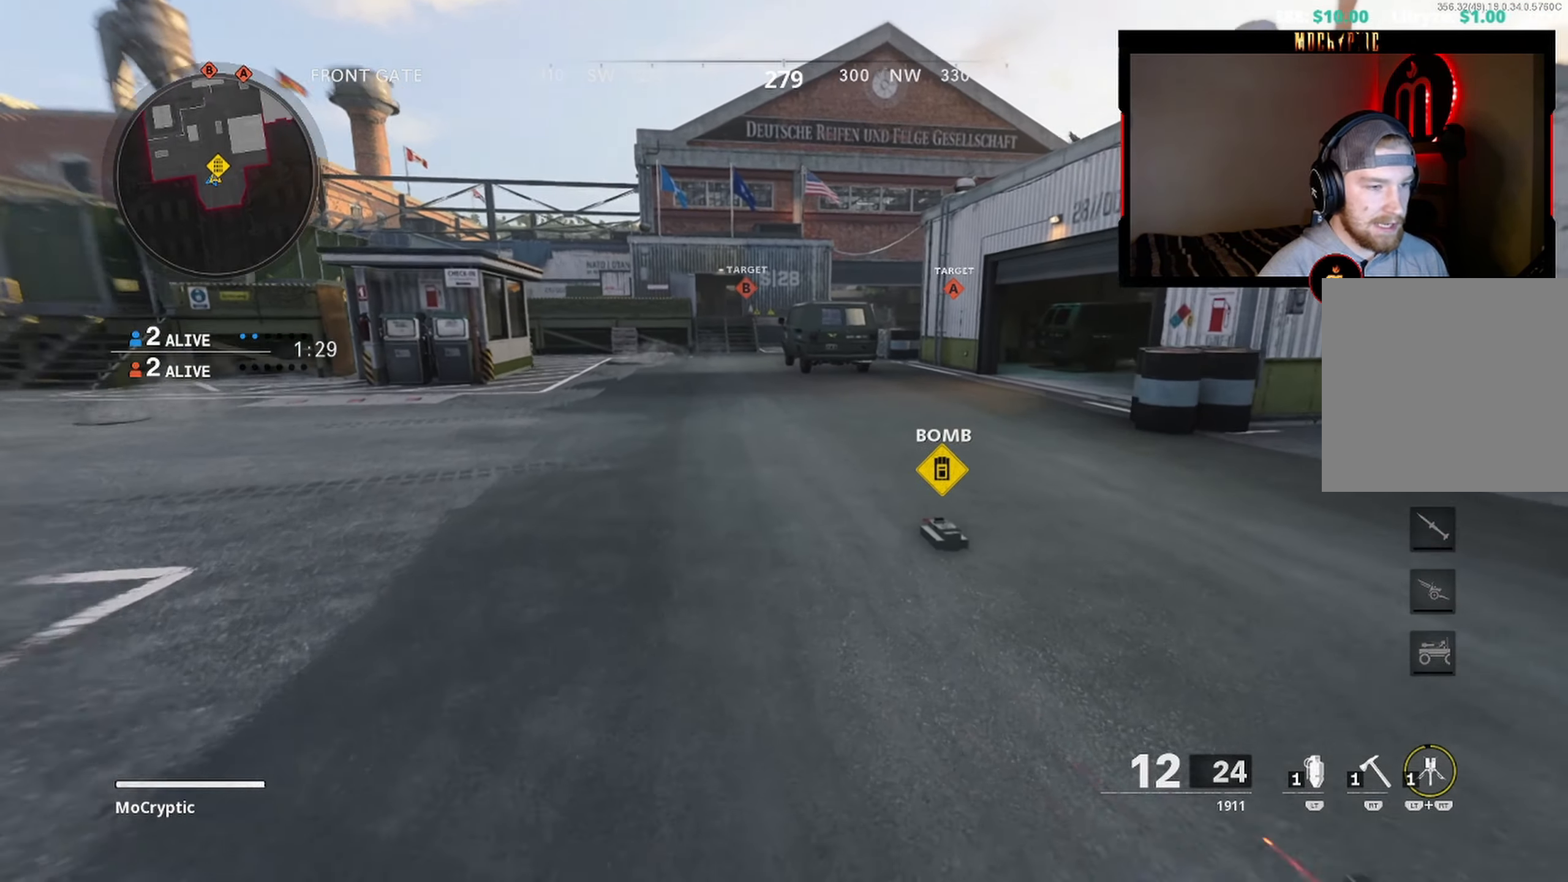
{"buttons": ["L3"], "left_stick": "up", "right_stick": "up-left", "events": [[83, "L3", "up"], [83, "right_stick", "center"], [167, "L3", "down"], [267, "L3", "up"], [267, "Y", "down"], [267, "right_stick", "up-left"], [333, "Y", "up"], [400, "Y", "down"], [417, "L3", "down"], [483, "Y", "up"]]}
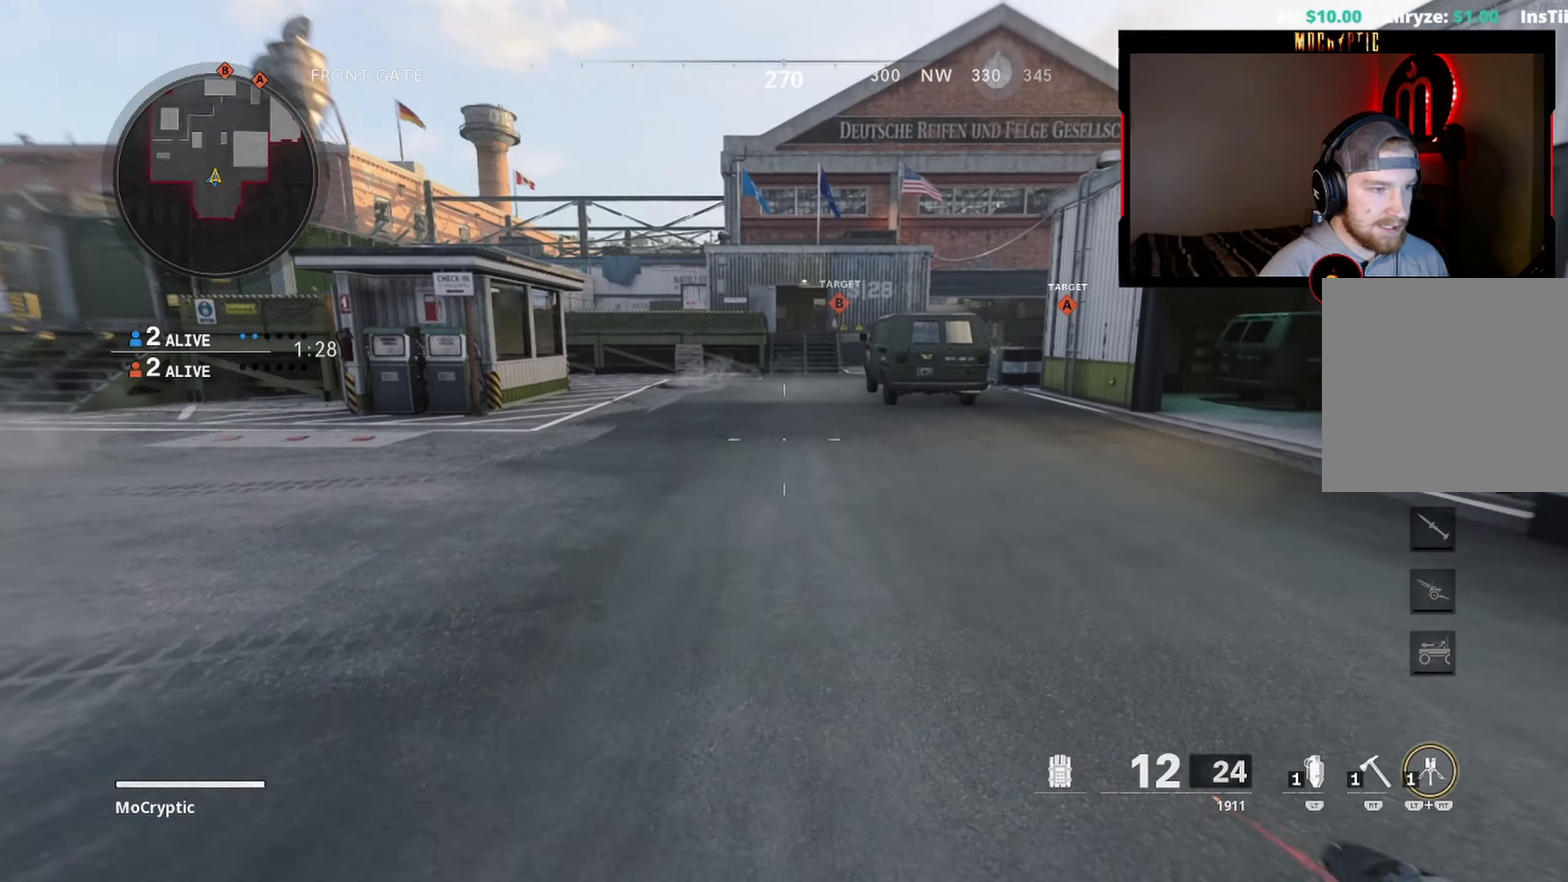
{"buttons": [], "left_stick": "up", "right_stick": "center", "events": [[17, "L3", "up"], [83, "right_stick", "center"], [150, "B", "down"], [233, "B", "up"], [333, "B", "down"], [400, "R3", "down"], [433, "B", "up"], [500, "R3", "up"]]}
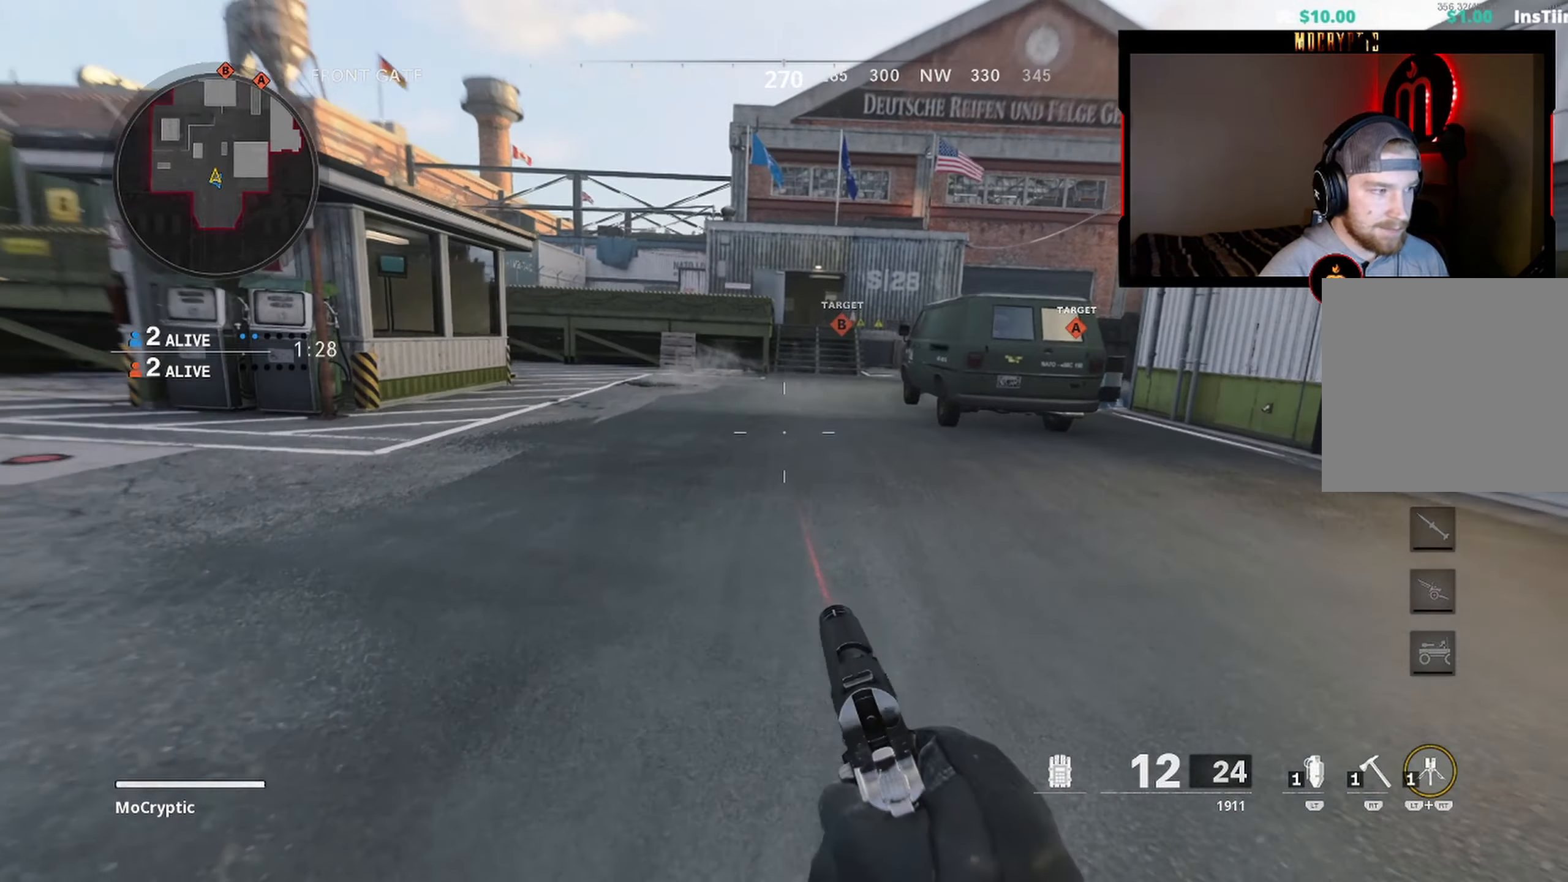
{"buttons": ["Y", "L3"], "left_stick": "up", "right_stick": "center", "events": [[33, "L3", "down"], [167, "L3", "up"], [267, "L3", "down"], [383, "L3", "up"], [417, "Y", "down"], [450, "L3", "down"]]}
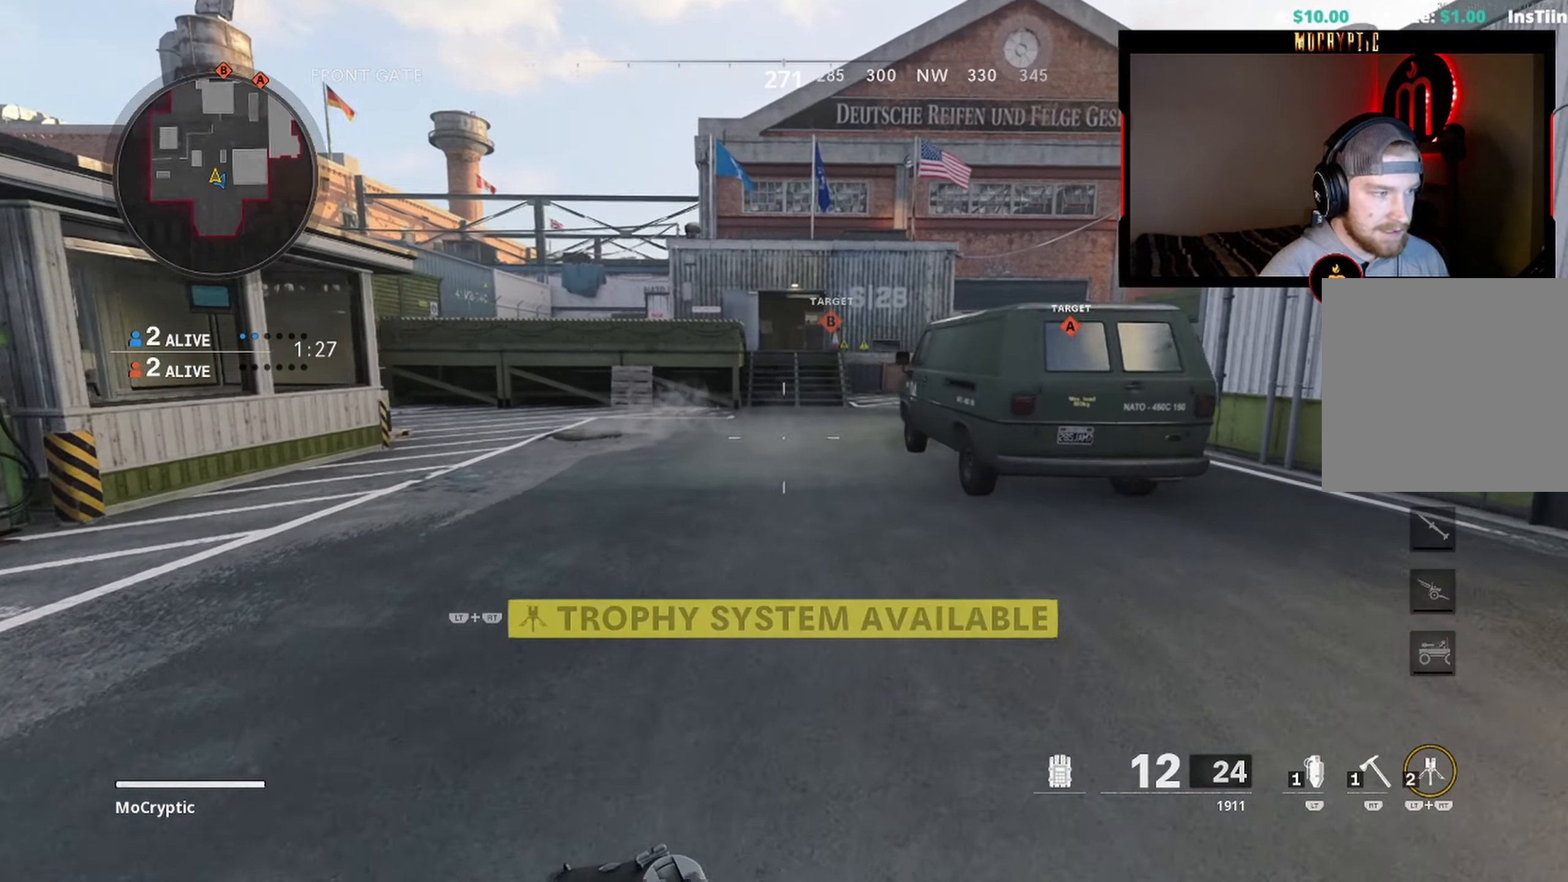
{"buttons": [], "left_stick": "up", "right_stick": "center", "events": [[33, "Y", "up"], [84, "L3", "up"], [84, "Y", "down"], [184, "Y", "up"], [234, "Y", "down"], [400, "Y", "up"]]}
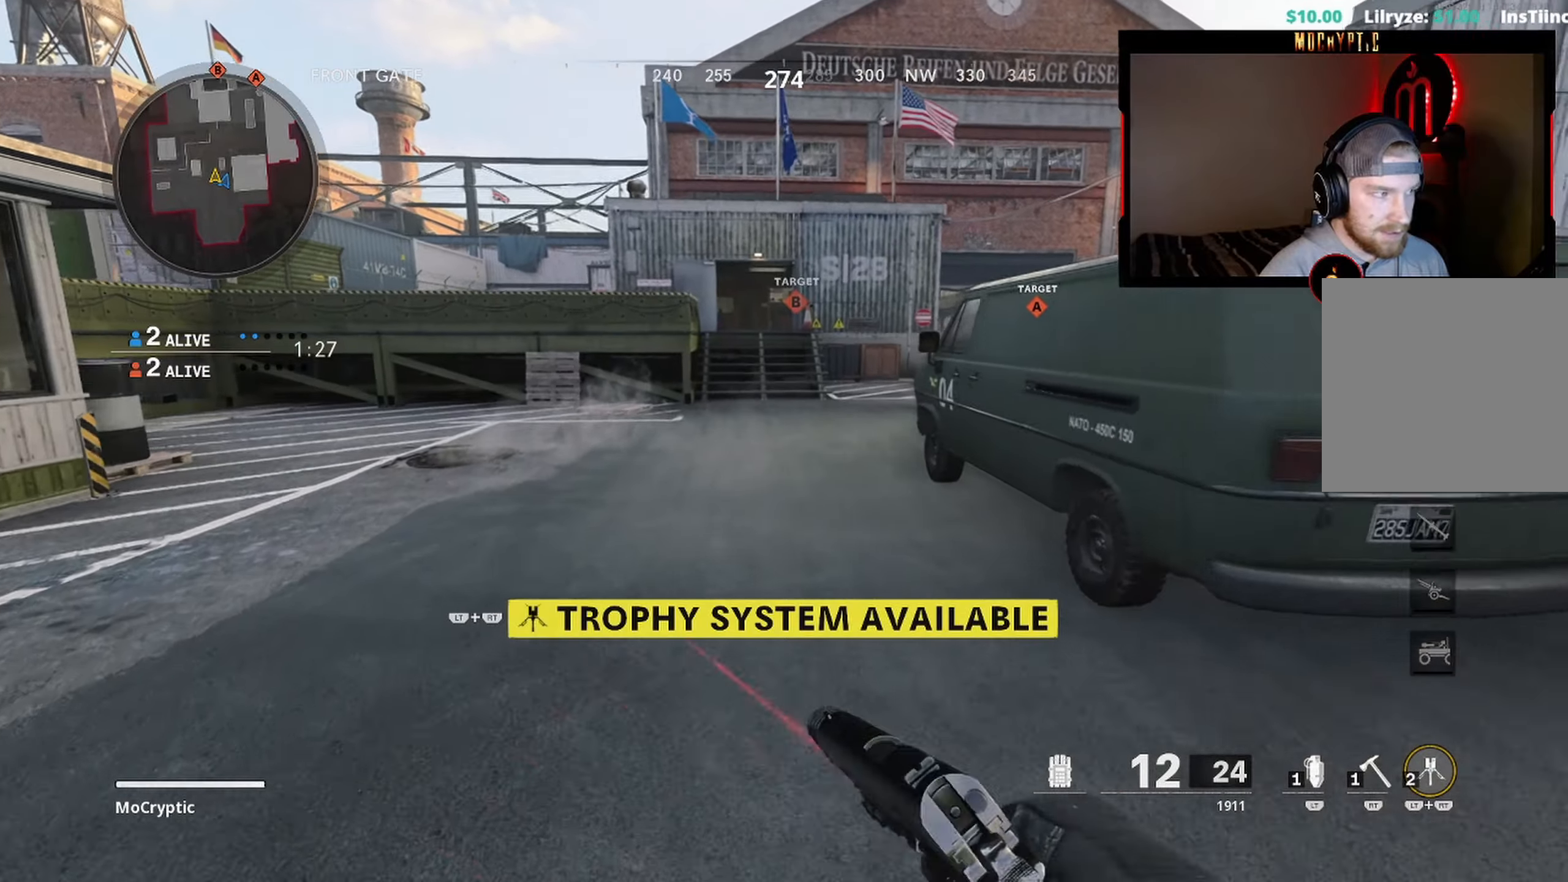
{"buttons": [], "left_stick": "up", "right_stick": "center", "events": [[334, "B", "down"], [434, "B", "up"]]}
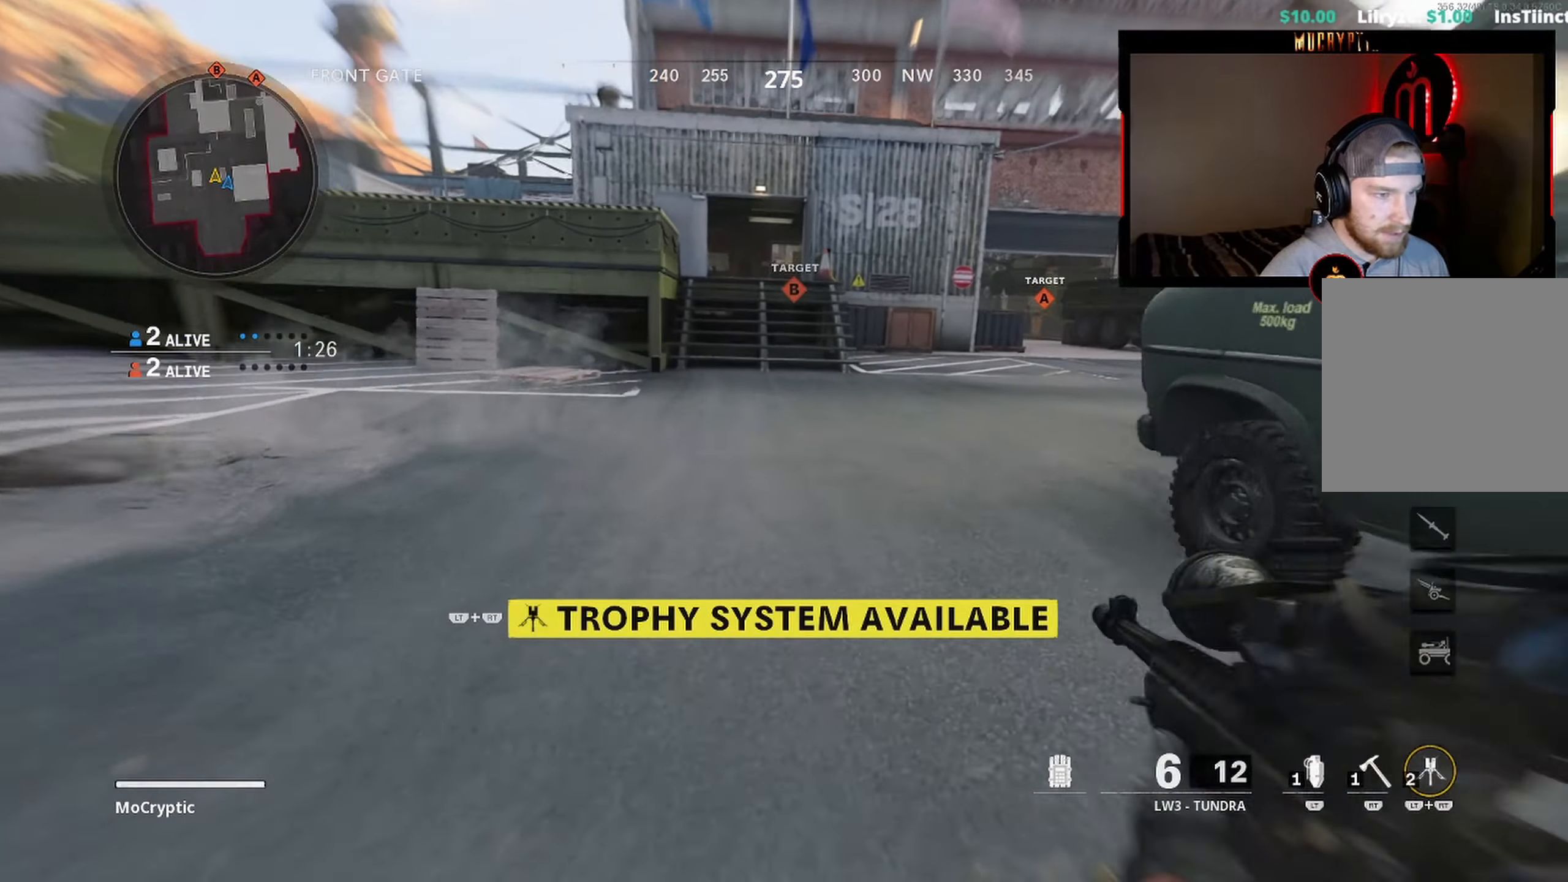
{"buttons": ["L3"], "left_stick": "up", "right_stick": "center", "events": [[17, "B", "down"], [50, "R3", "down"], [134, "B", "up"], [167, "R3", "up"], [234, "L3", "down"], [367, "L3", "up"], [367, "Y", "down"], [434, "Y", "up"], [450, "L3", "down"]]}
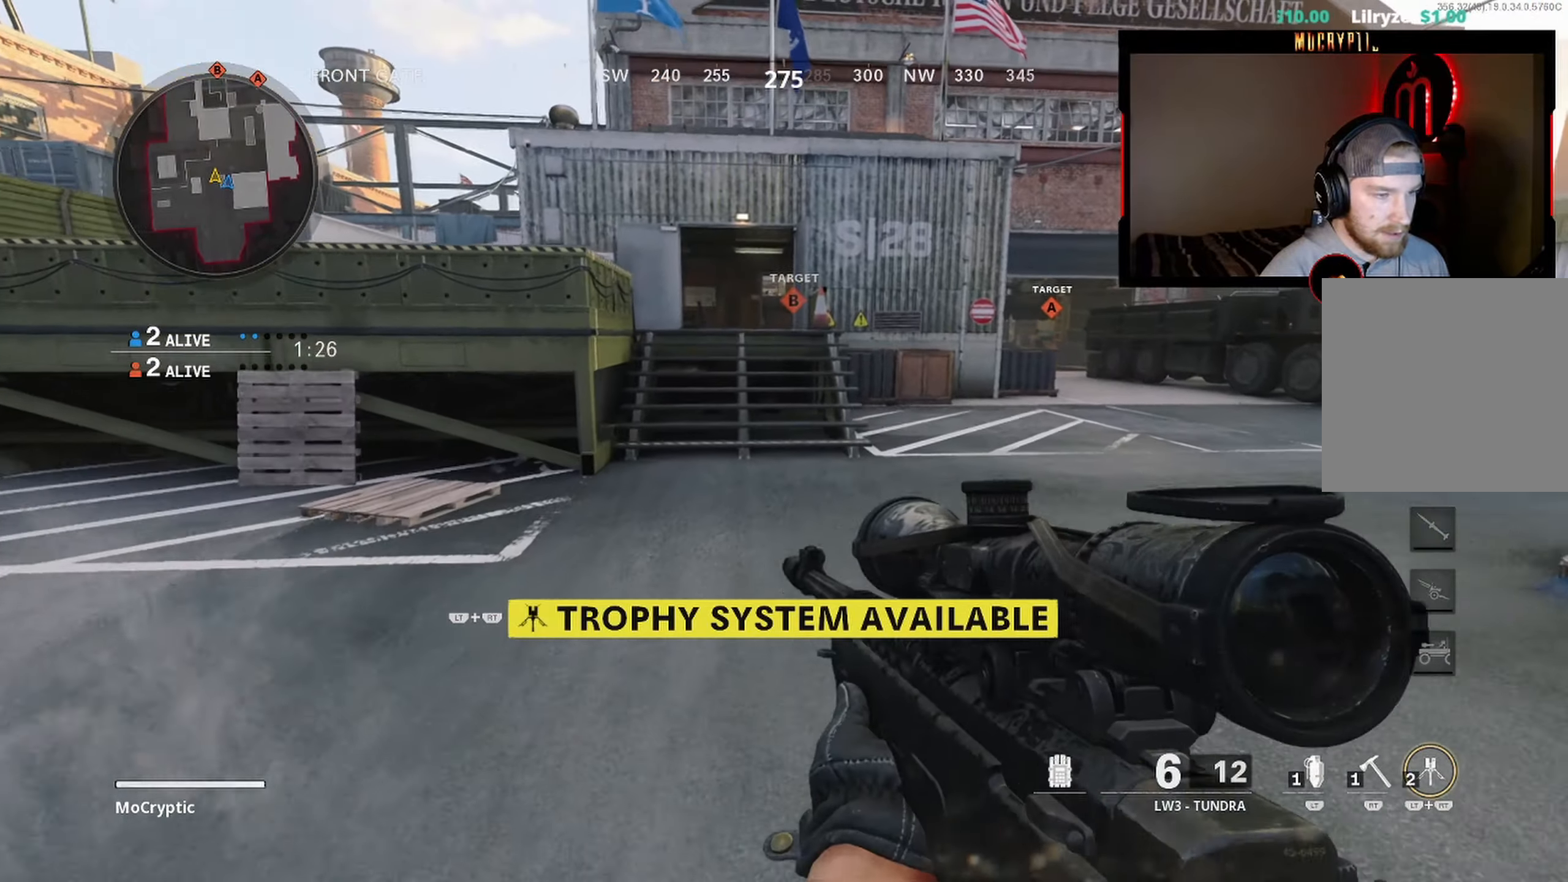
{"buttons": ["B"], "left_stick": "up", "right_stick": "center", "events": [[67, "L3", "up"], [450, "B", "down"]]}
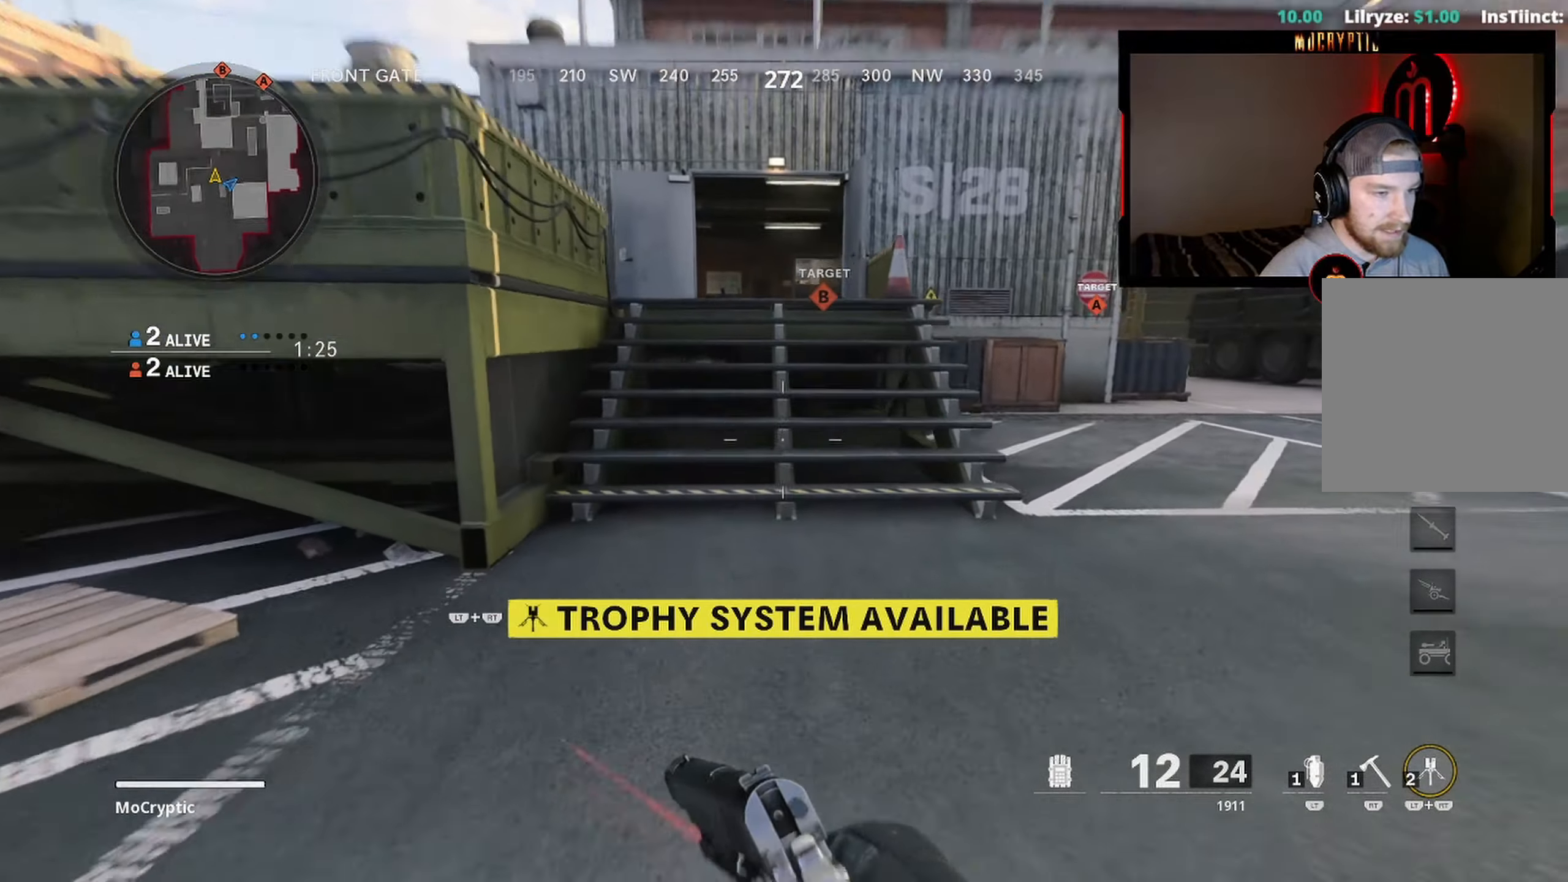
{"buttons": [], "left_stick": "up", "right_stick": "center", "events": [[34, "B", "up"], [117, "B", "down"], [250, "B", "up"], [250, "R3", "down"], [350, "R3", "up"], [384, "L3", "down"], [484, "L3", "up"]]}
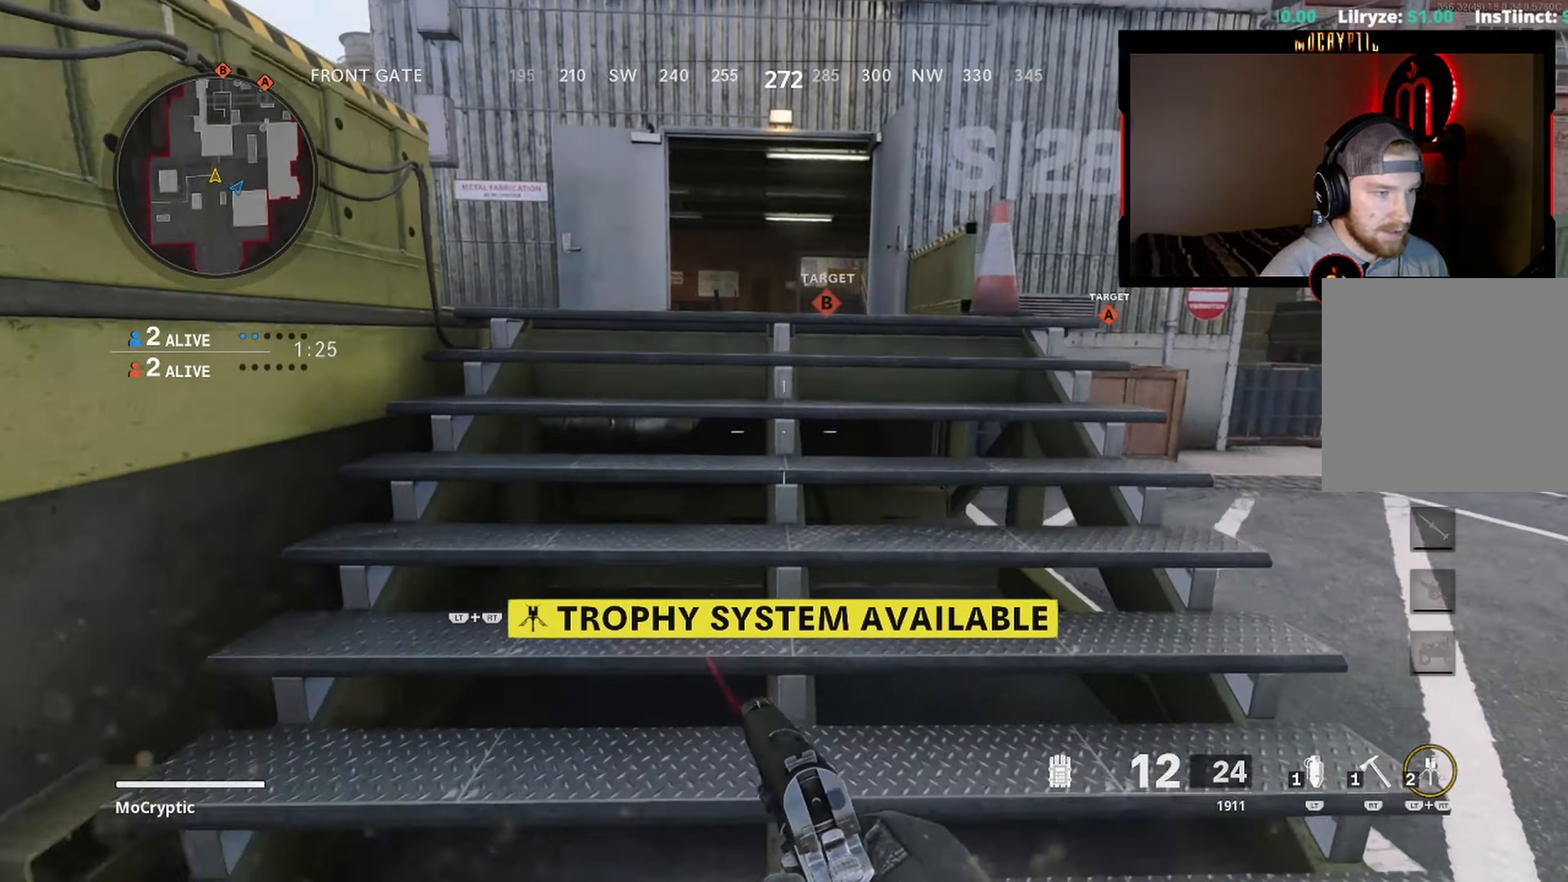
{"buttons": [], "left_stick": "up", "right_stick": "center", "events": [[84, "L3", "down"], [217, "L3", "up"], [350, "L3", "down"], [450, "L3", "up"]]}
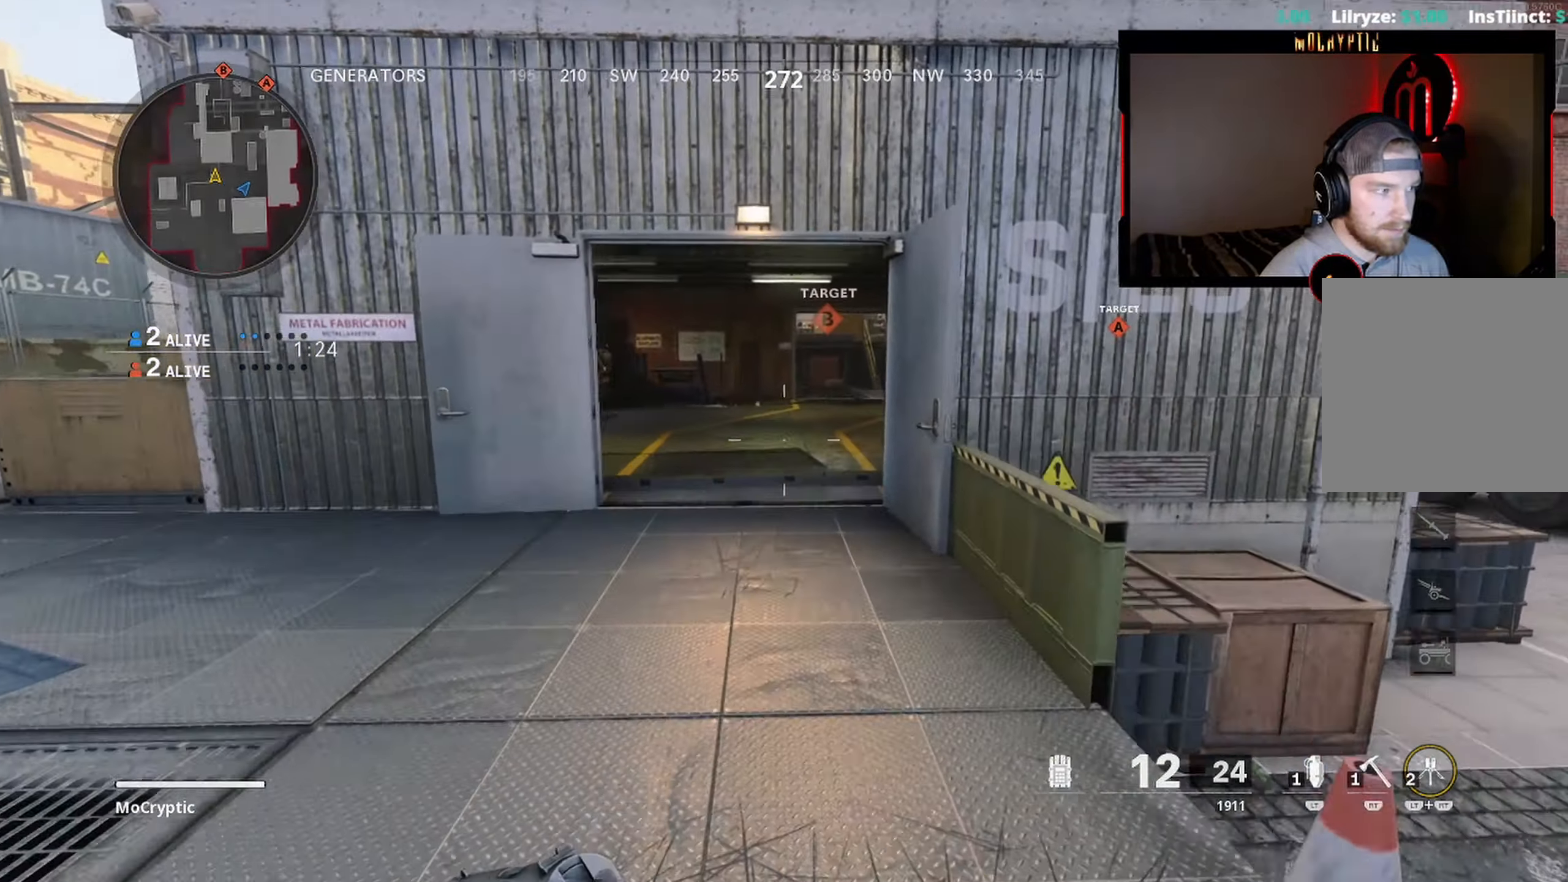
{"buttons": ["B"], "left_stick": "up", "right_stick": "center", "events": [[50, "L3", "down"], [150, "L3", "up"], [417, "B", "down"]]}
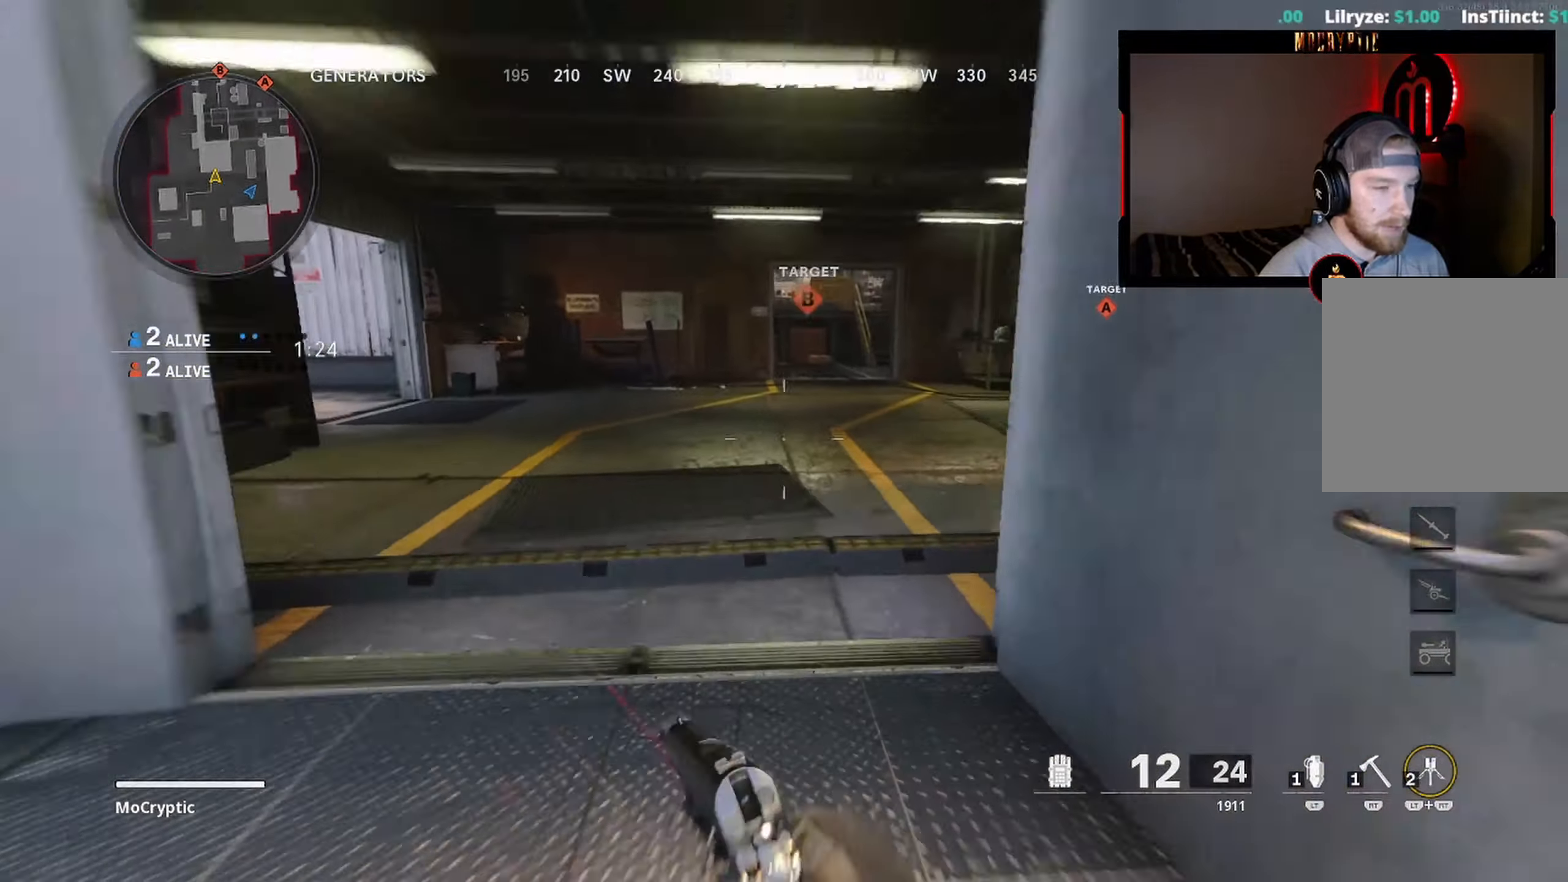
{"buttons": ["L3"], "left_stick": "up", "right_stick": "center", "events": [[34, "B", "up"], [167, "B", "down"], [267, "R3", "down"], [300, "B", "up"], [400, "R3", "up"], [450, "L3", "down"]]}
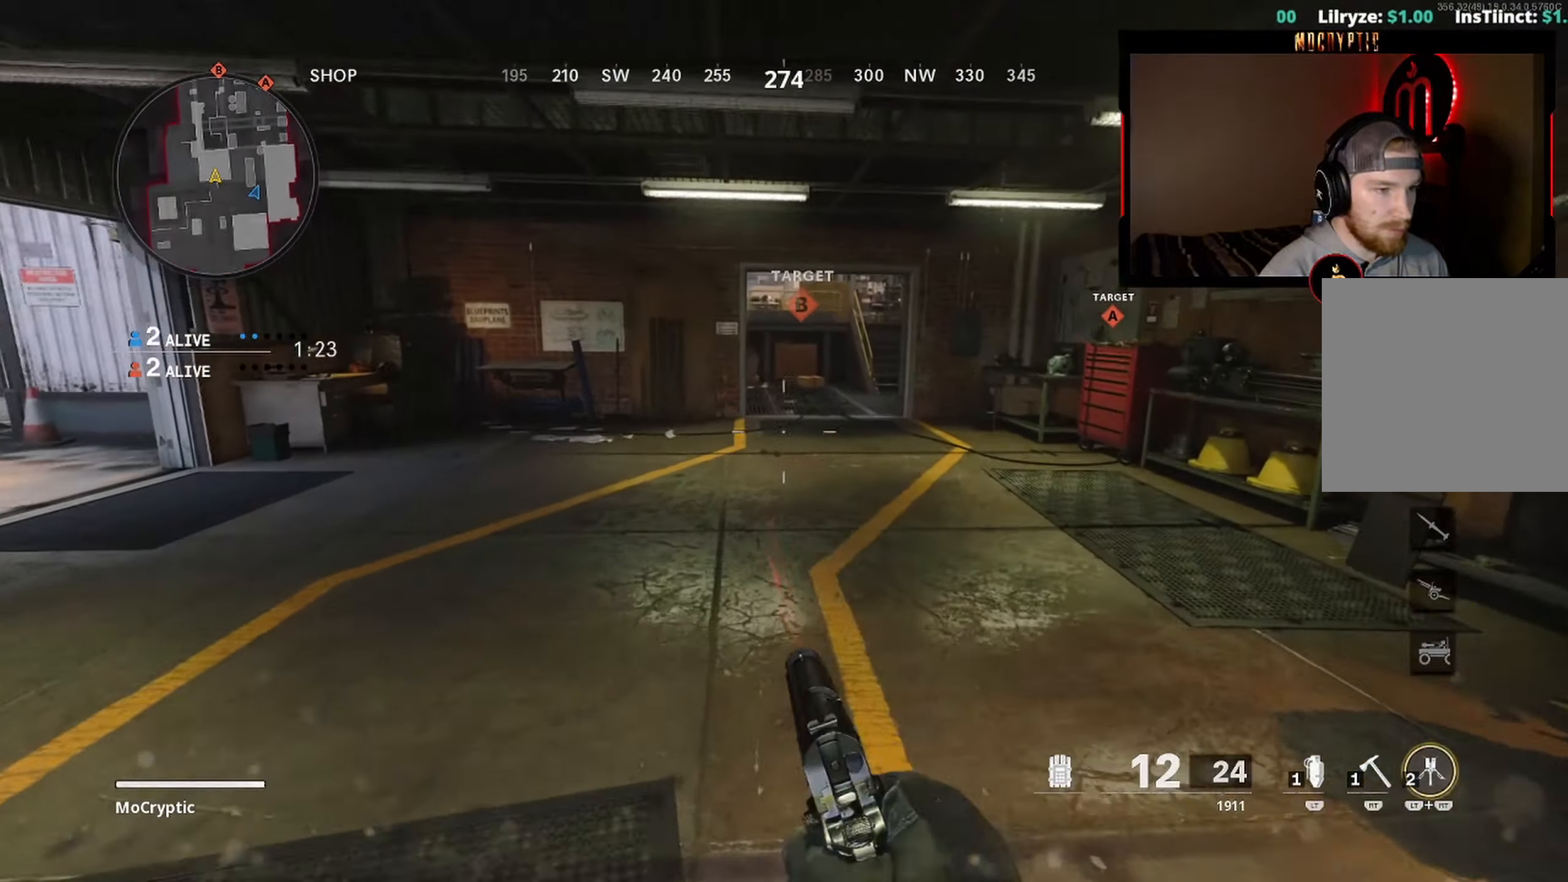
{"buttons": ["L3"], "left_stick": "up", "right_stick": "center", "events": [[67, "L3", "up"], [184, "L3", "down"], [284, "L3", "up"], [434, "L3", "down"]]}
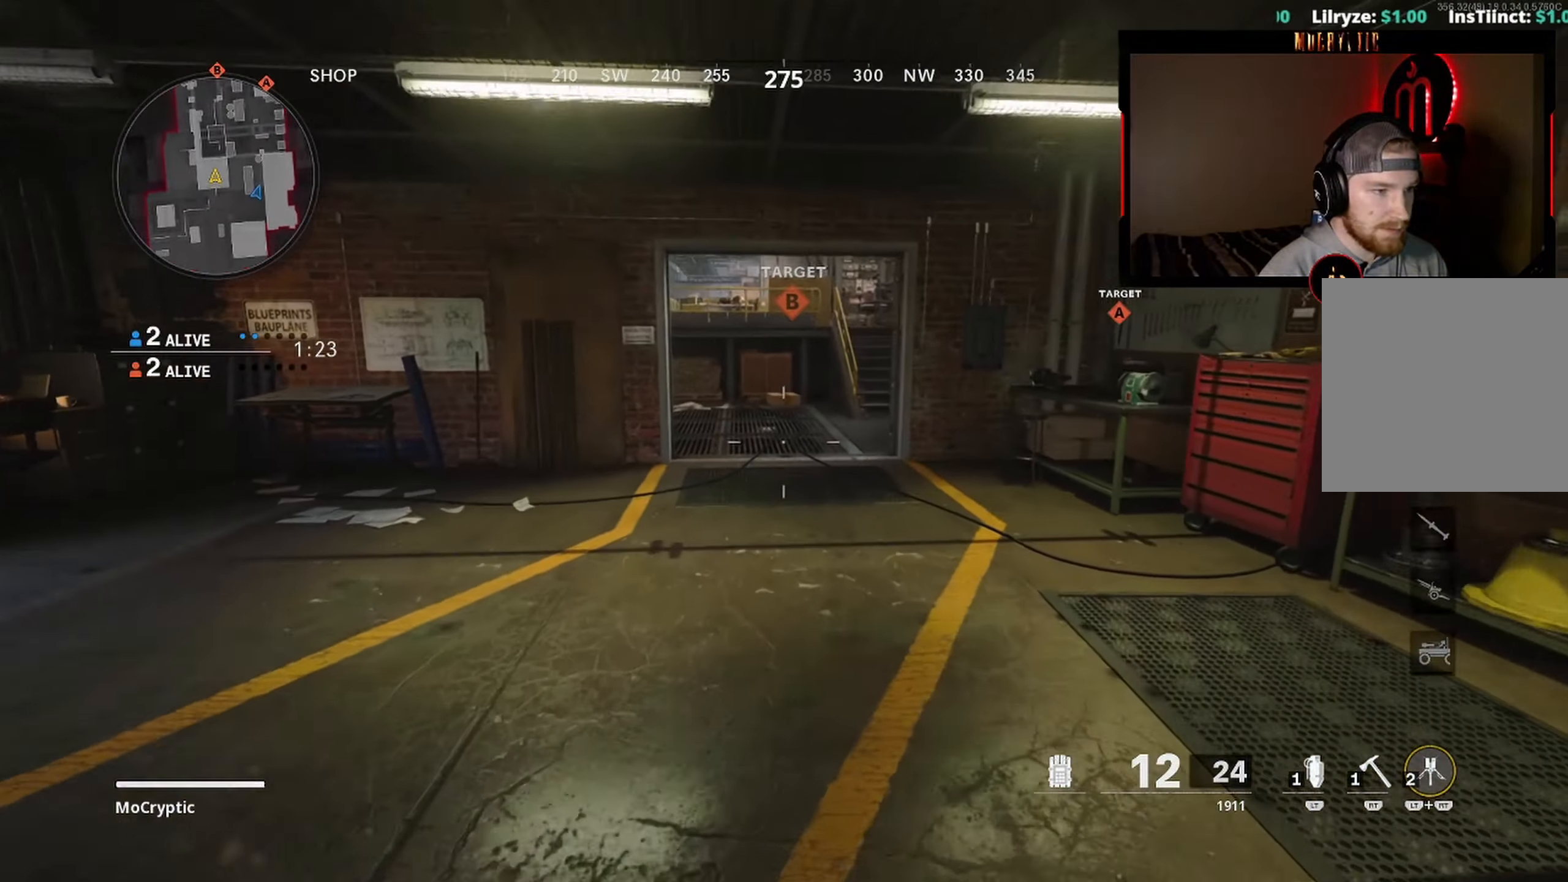
{"buttons": [], "left_stick": "up", "right_stick": "center", "events": [[34, "L3", "up"], [167, "L3", "down"], [267, "L3", "up"], [384, "L3", "down"], [484, "L3", "up"]]}
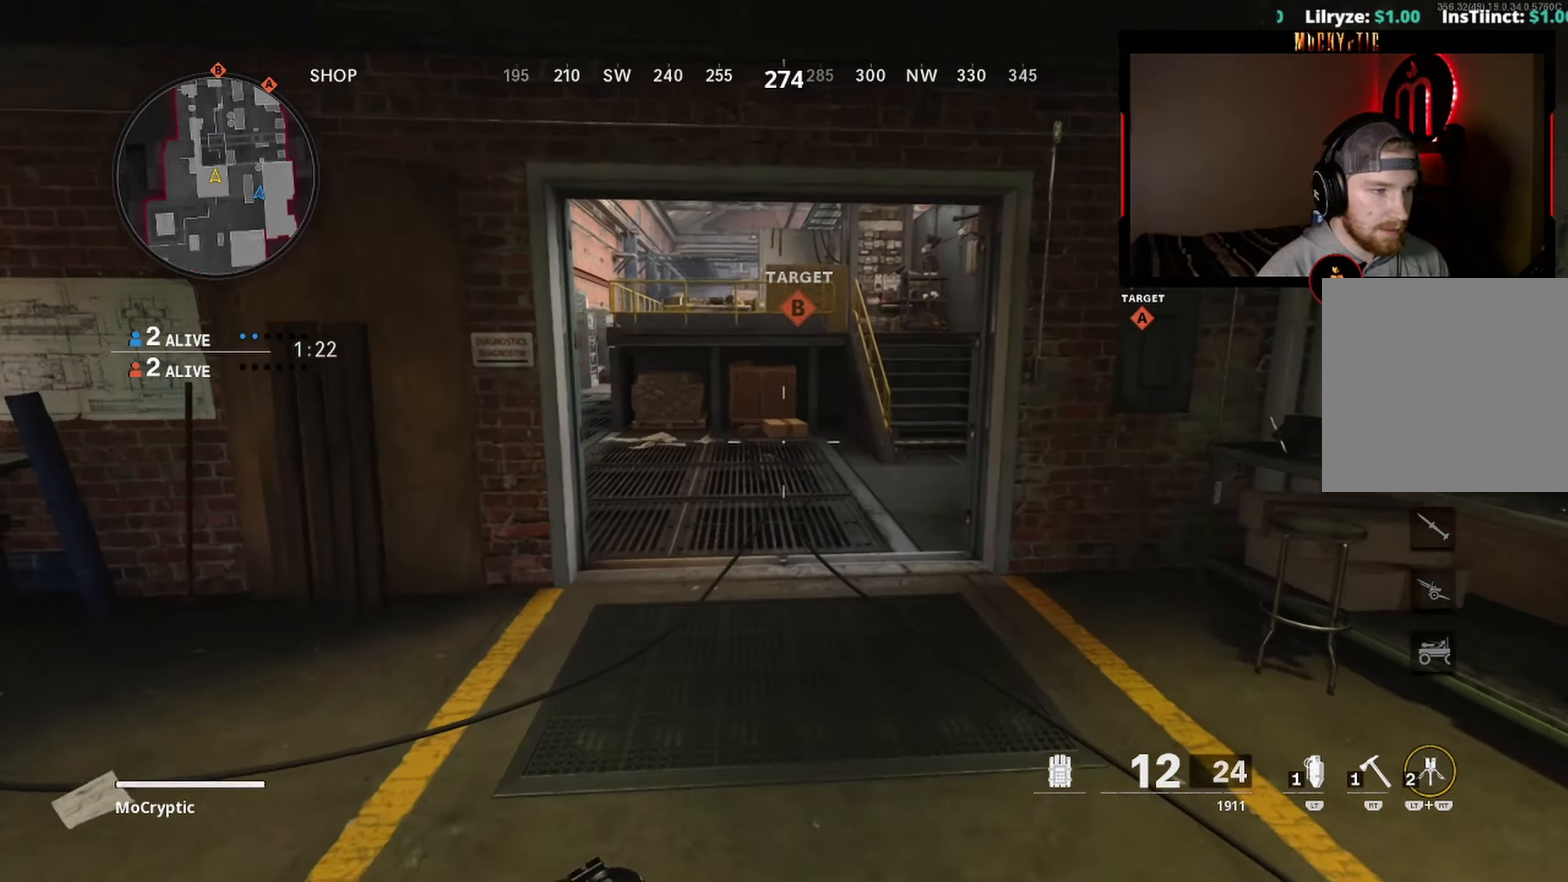
{"buttons": [], "left_stick": "up", "right_stick": "center", "events": [[117, "L3", "down"], [233, "L3", "up"], [366, "L3", "down"], [466, "L3", "up"]]}
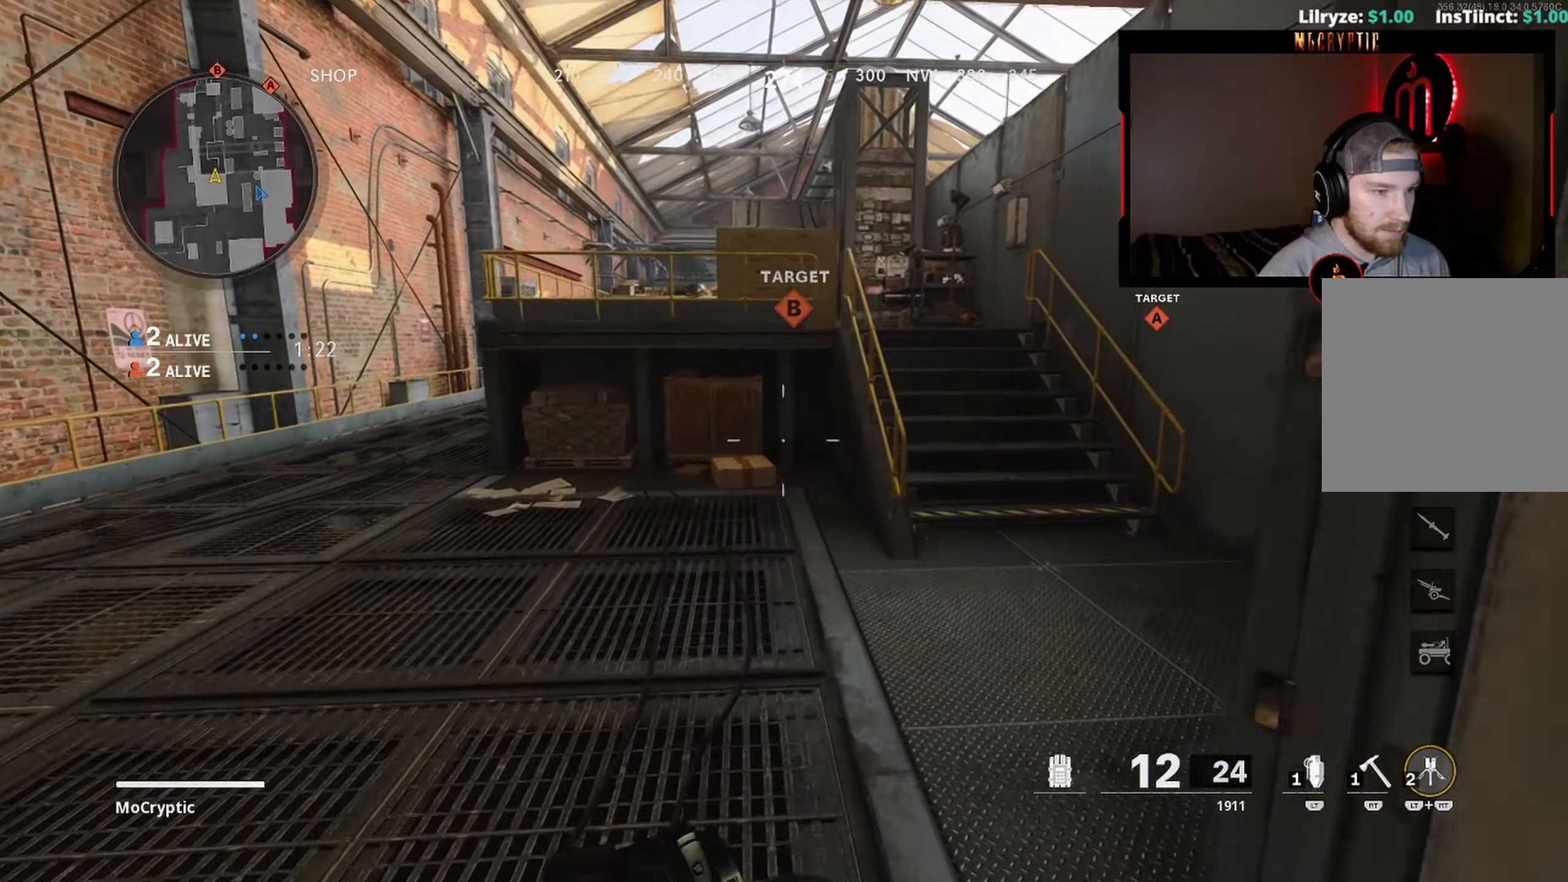
{"buttons": [], "left_stick": "up", "right_stick": "center", "events": [[100, "L3", "down"], [166, "right_stick", "right"], [183, "Y", "down"], [200, "L3", "up"], [283, "Y", "up"], [300, "right_stick", "center"], [316, "L3", "down"], [433, "L3", "up"]]}
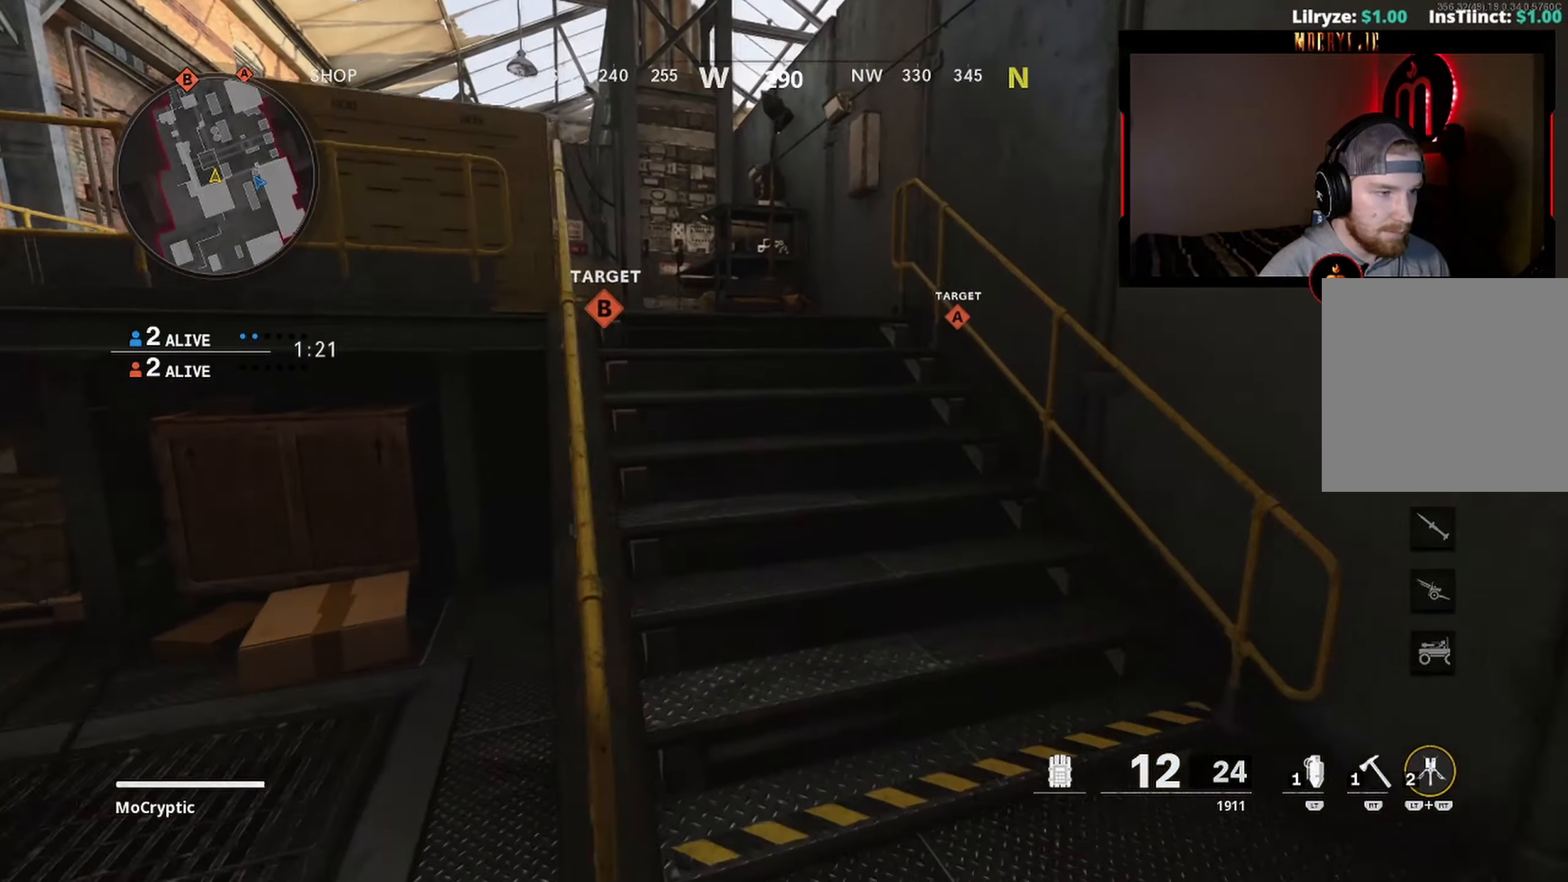
{"buttons": ["L3"], "left_stick": "up", "right_stick": "left", "events": [[33, "right_stick", "up-left"], [50, "L3", "down"], [150, "L3", "up"], [216, "right_stick", "center"], [250, "L3", "down"], [266, "Y", "down"], [333, "Y", "up"], [366, "L3", "up"], [400, "Y", "down"], [400, "right_stick", "left"], [433, "L3", "down"], [500, "Y", "up"]]}